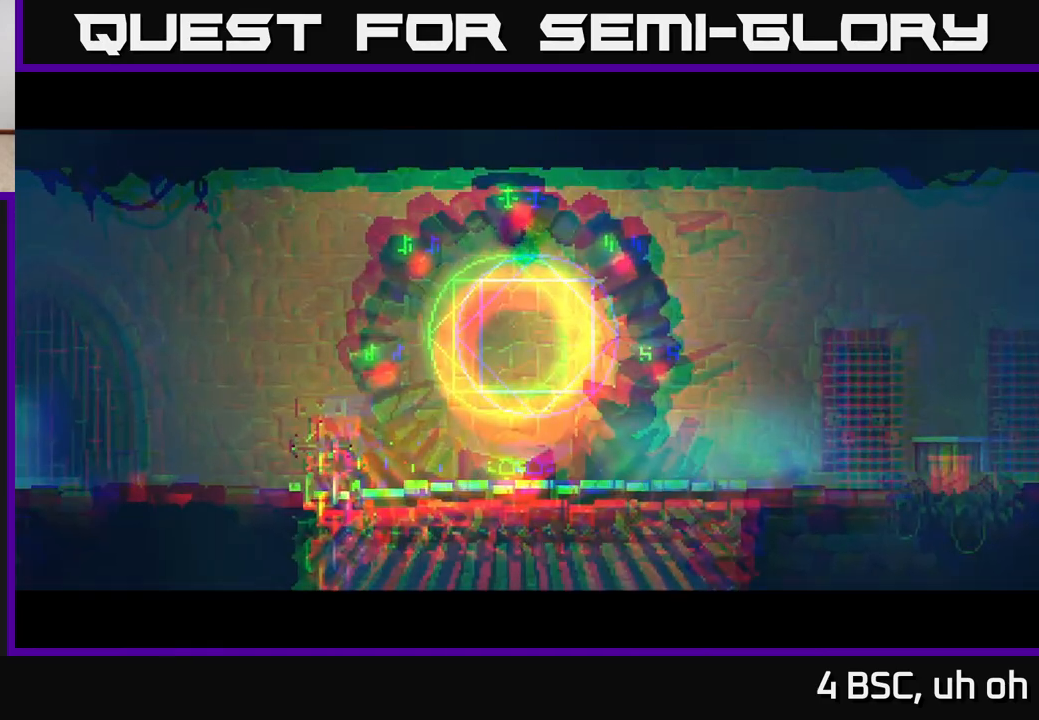
Gameplay with a controller (Xbox layout); each line is a JSON object with the inputs held at the frame after it. "events" lists button and stick changes between this image and that frame as [ms after this image, input, new state], when the widget could be followed in between.
{"buttons": [], "left_stick": "center", "right_stick": "center", "events": [[17, "left_stick", "center"], [200, "left_stick", "left"], [450, "left_stick", "center"]]}
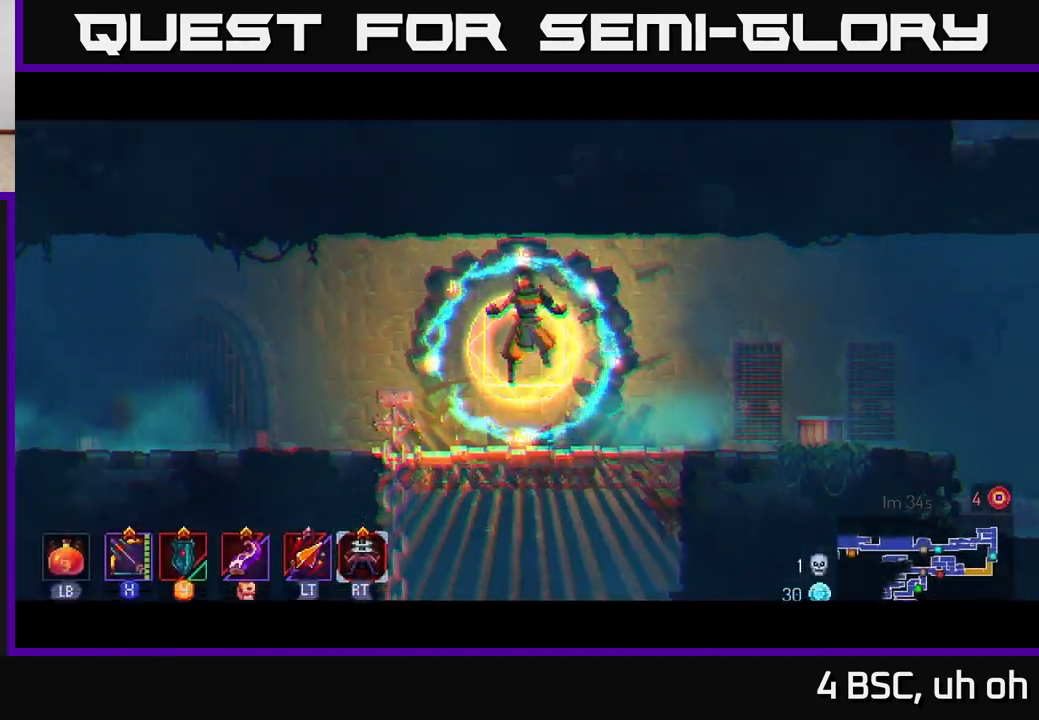
{"buttons": [], "left_stick": "center", "right_stick": "center", "events": []}
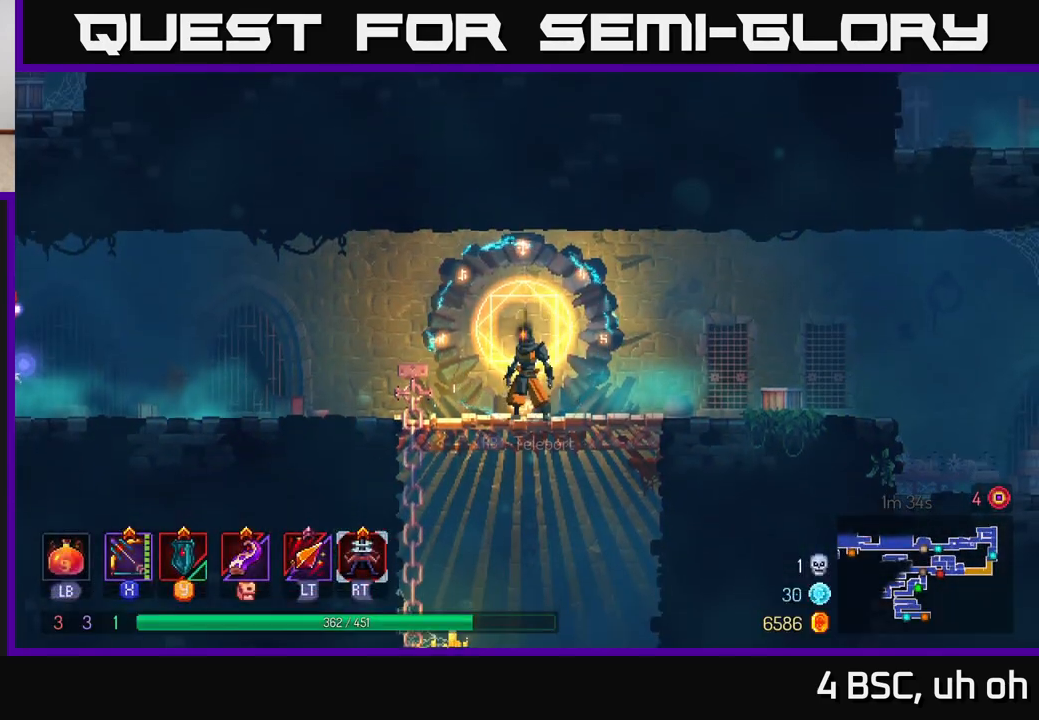
{"buttons": [], "left_stick": "left", "right_stick": "center", "events": [[133, "left_stick", "left"]]}
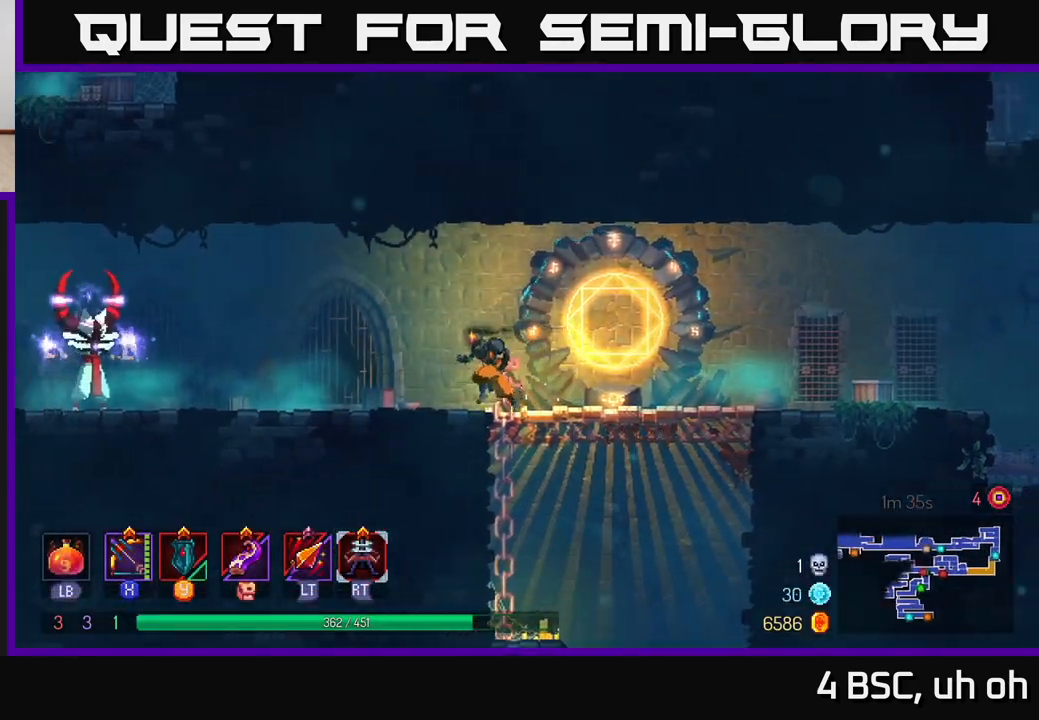
{"buttons": ["X"], "left_stick": "center", "right_stick": "center", "events": [[267, "X", "down"], [300, "left_stick", "center"]]}
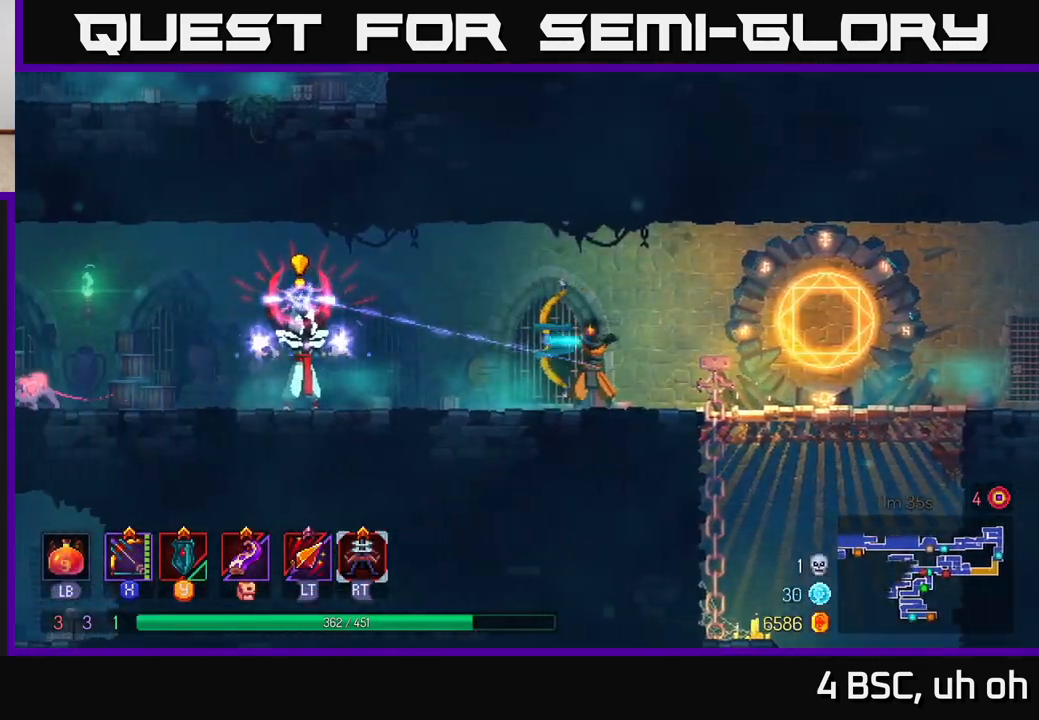
{"buttons": [], "left_stick": "right", "right_stick": "center", "events": [[250, "X", "up"], [300, "left_stick", "right"], [367, "B", "down"], [500, "B", "up"]]}
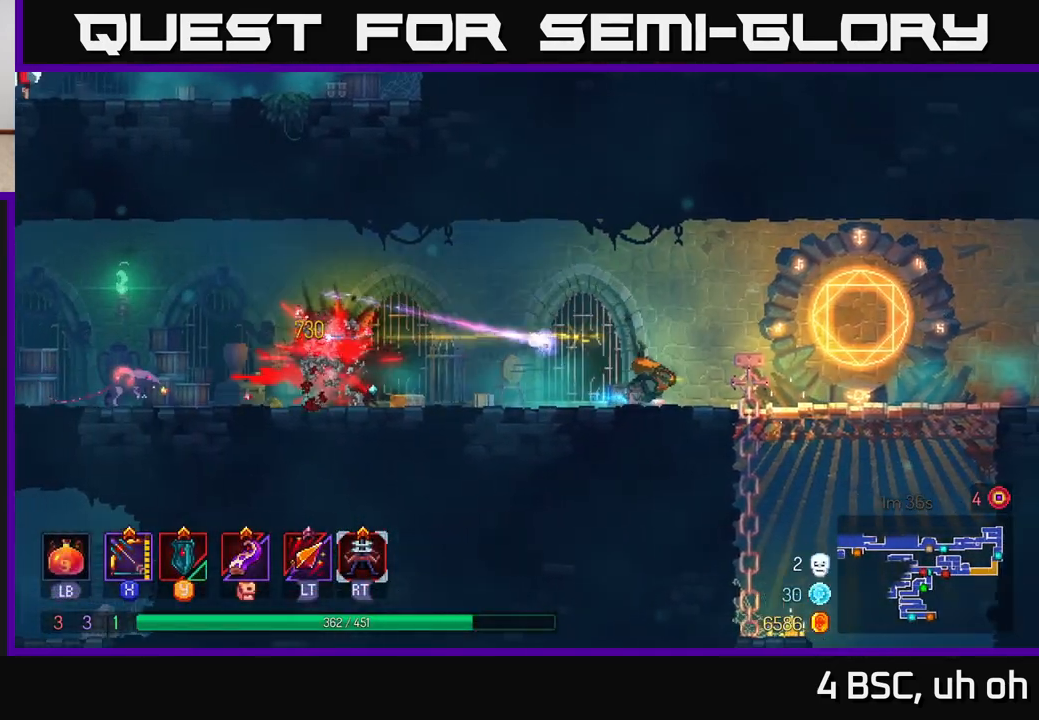
{"buttons": [], "left_stick": "left", "right_stick": "center", "events": [[233, "A", "down"], [350, "left_stick", "left"], [400, "A", "up"]]}
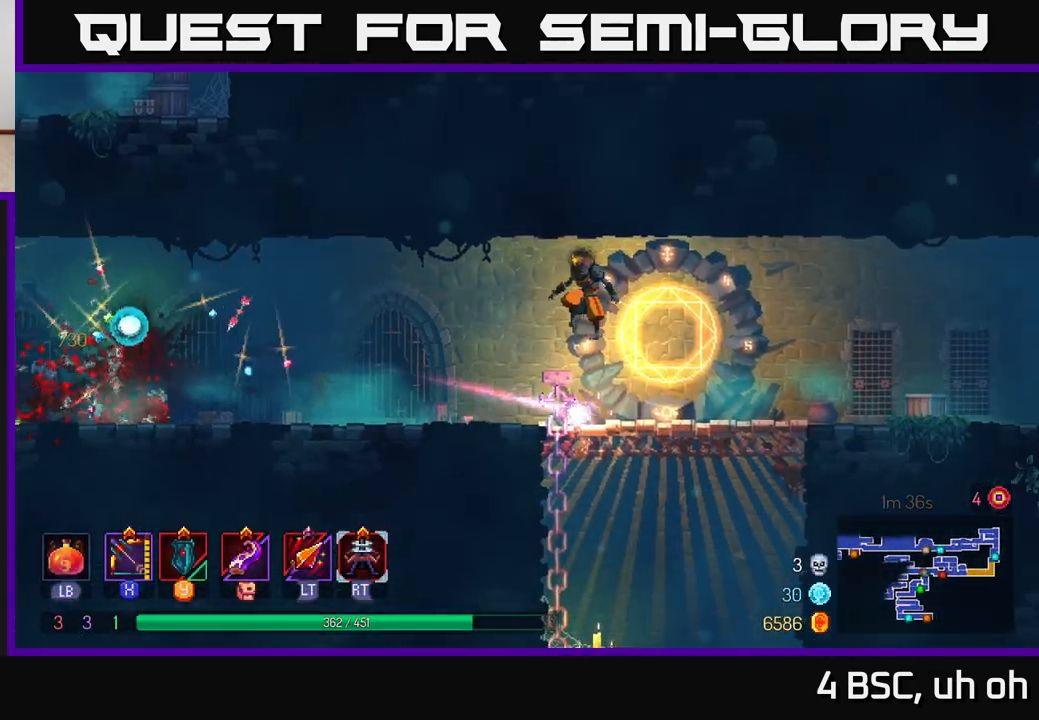
{"buttons": ["B"], "left_stick": "left", "right_stick": "center", "events": [[350, "B", "down"]]}
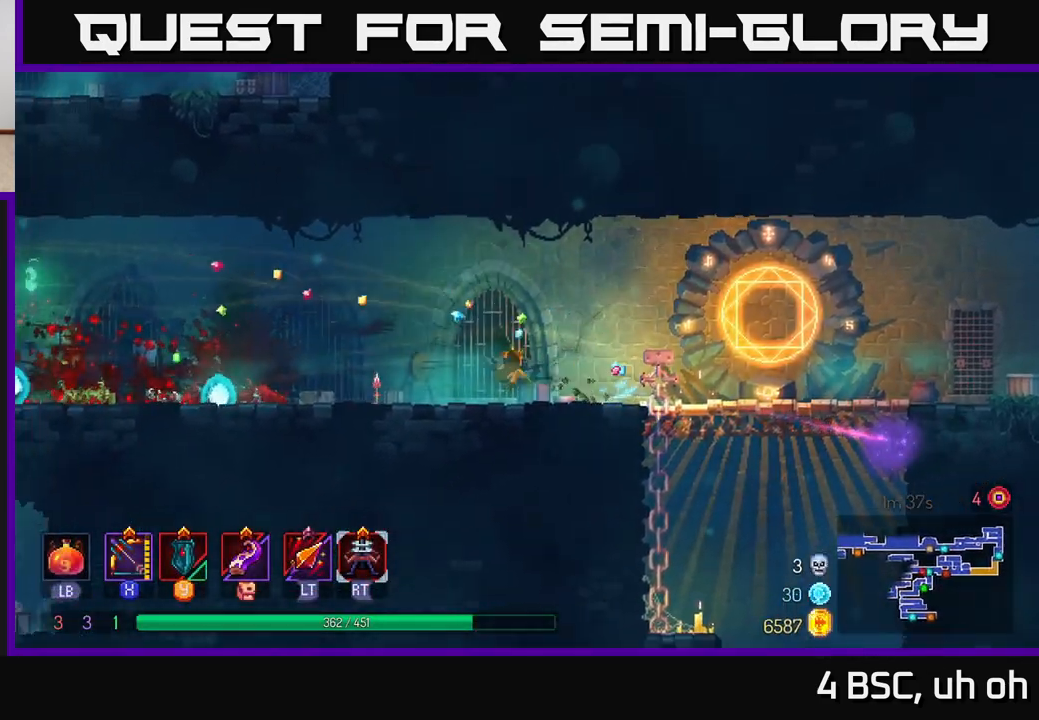
{"buttons": ["A"], "left_stick": "left", "right_stick": "center", "events": [[50, "B", "up"], [467, "A", "down"]]}
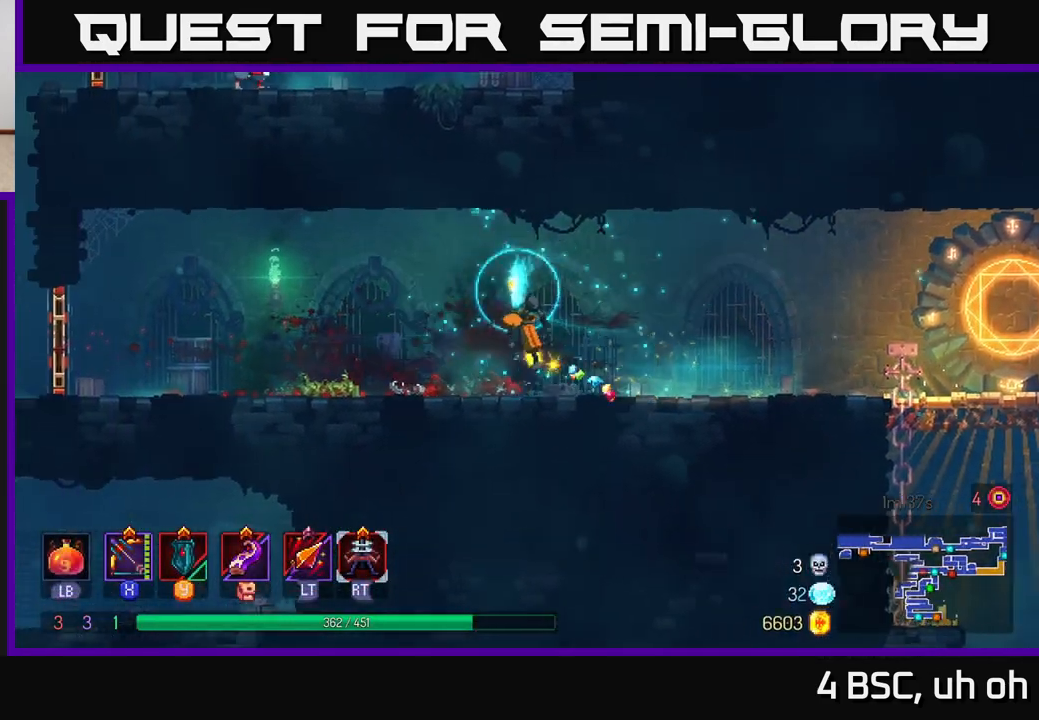
{"buttons": ["B"], "left_stick": "left", "right_stick": "center", "events": [[133, "A", "up"], [450, "B", "down"]]}
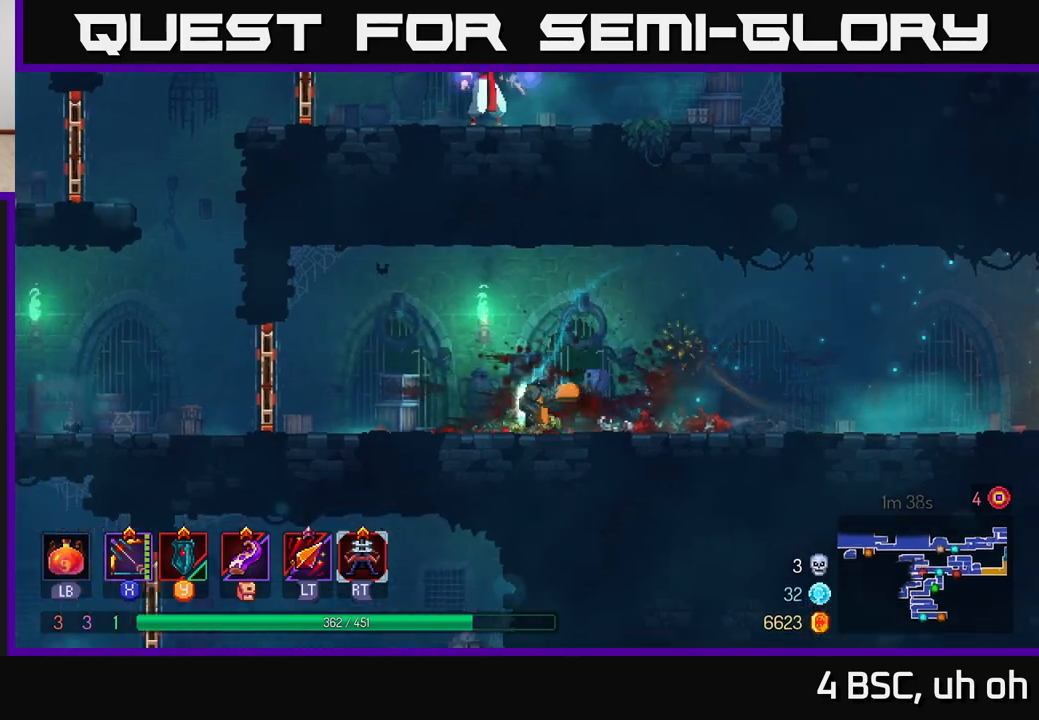
{"buttons": [], "left_stick": "left", "right_stick": "center", "events": [[133, "B", "up"]]}
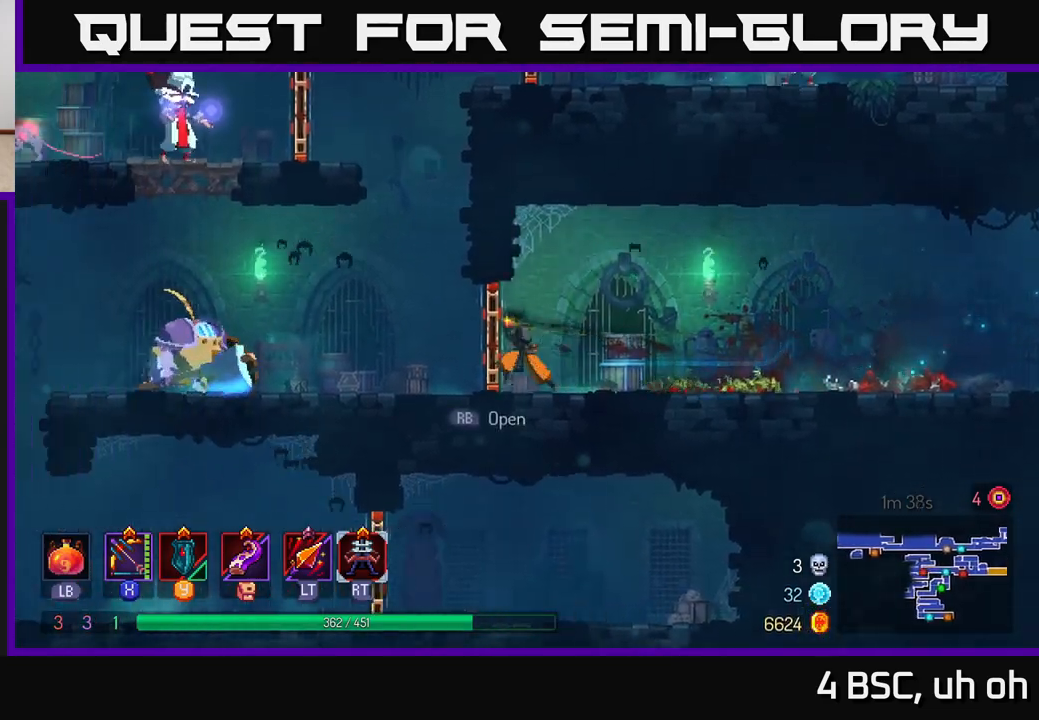
{"buttons": ["X"], "left_stick": "down", "right_stick": "center", "events": [[50, "R1", "down"], [133, "R1", "up"], [167, "X", "down"], [283, "left_stick", "center"], [483, "left_stick", "down"]]}
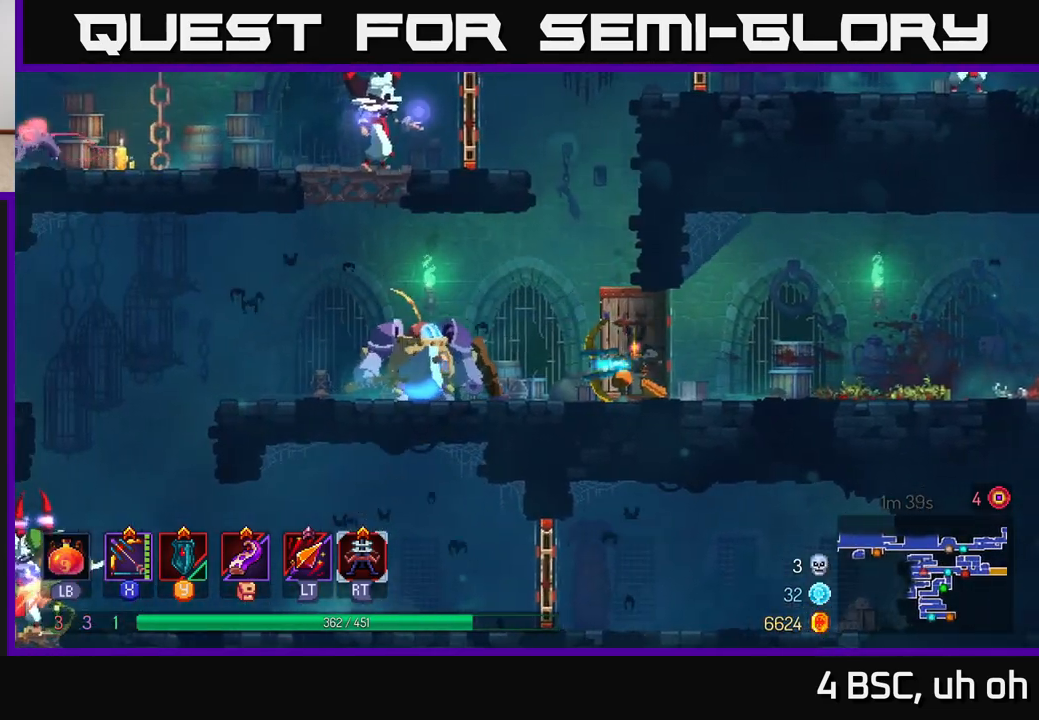
{"buttons": ["X"], "left_stick": "center", "right_stick": "center", "events": [[183, "X", "up"], [267, "X", "down"], [400, "left_stick", "center"]]}
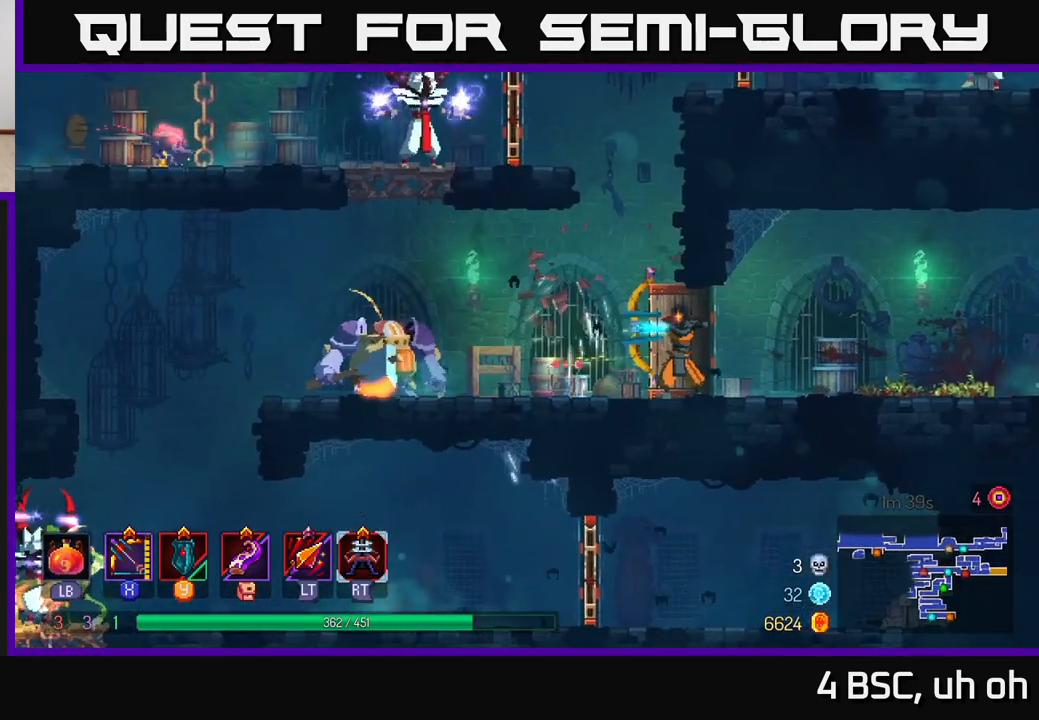
{"buttons": ["X"], "left_stick": "center", "right_stick": "center", "events": [[200, "left_stick", "down"], [300, "X", "up"], [400, "X", "down"], [417, "left_stick", "center"]]}
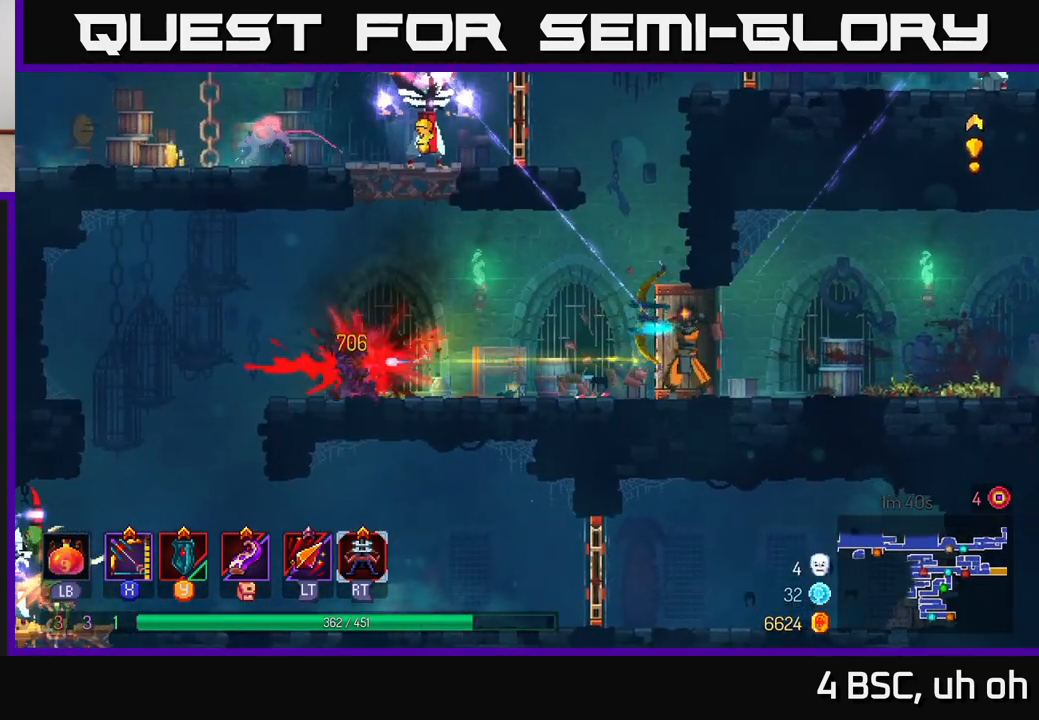
{"buttons": ["B"], "left_stick": "left", "right_stick": "center", "events": [[250, "left_stick", "left"], [417, "X", "up"], [500, "B", "down"]]}
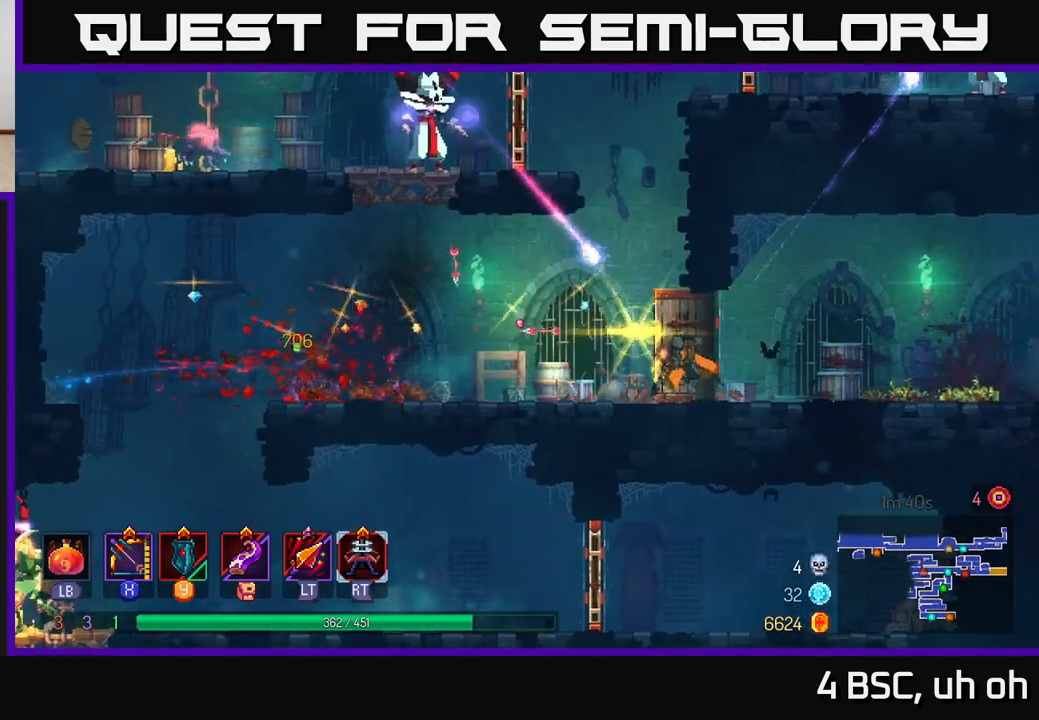
{"buttons": ["A"], "left_stick": "left", "right_stick": "center", "events": [[83, "B", "up"], [500, "A", "down"]]}
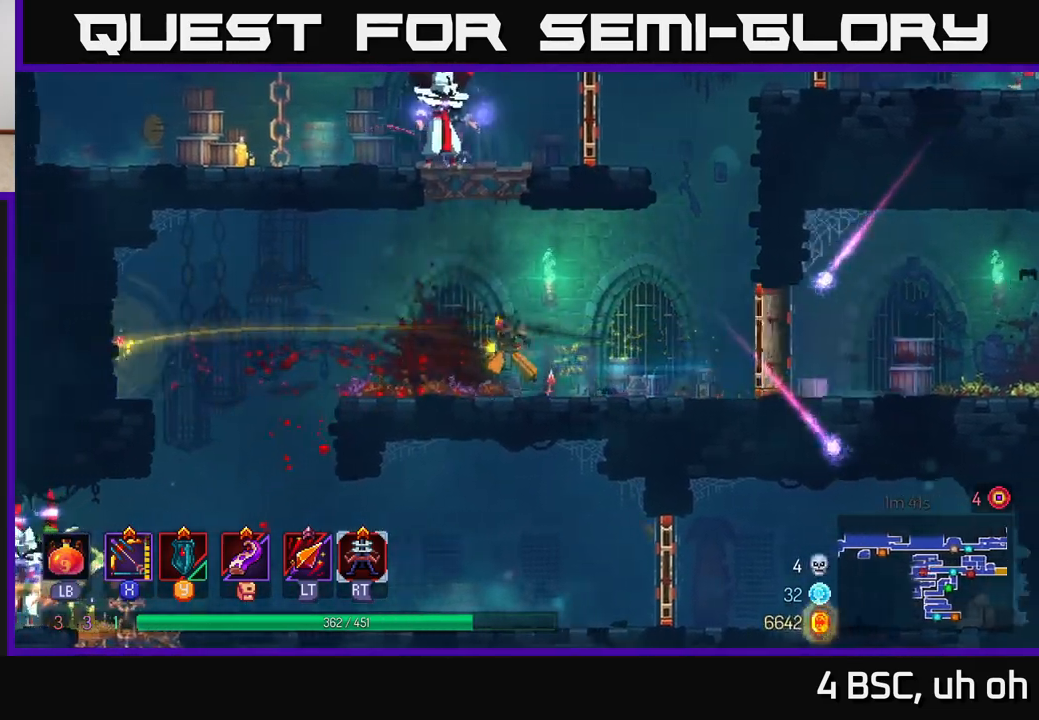
{"buttons": ["X"], "left_stick": "down-left", "right_stick": "center", "events": [[117, "A", "up"], [133, "left_stick", "center"], [183, "left_stick", "right"], [200, "A", "down"], [250, "X", "down"], [267, "left_stick", "center"], [300, "A", "up"], [317, "left_stick", "left"], [417, "left_stick", "center"], [500, "left_stick", "down-left"]]}
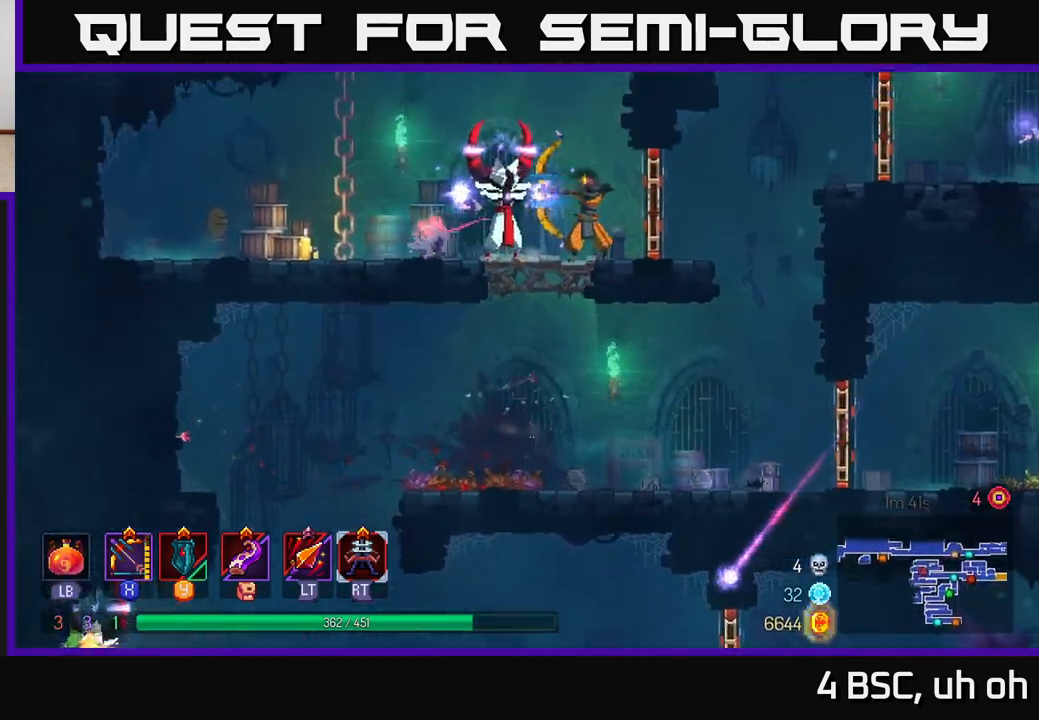
{"buttons": [], "left_stick": "left", "right_stick": "center", "events": [[283, "X", "up"], [450, "left_stick", "left"]]}
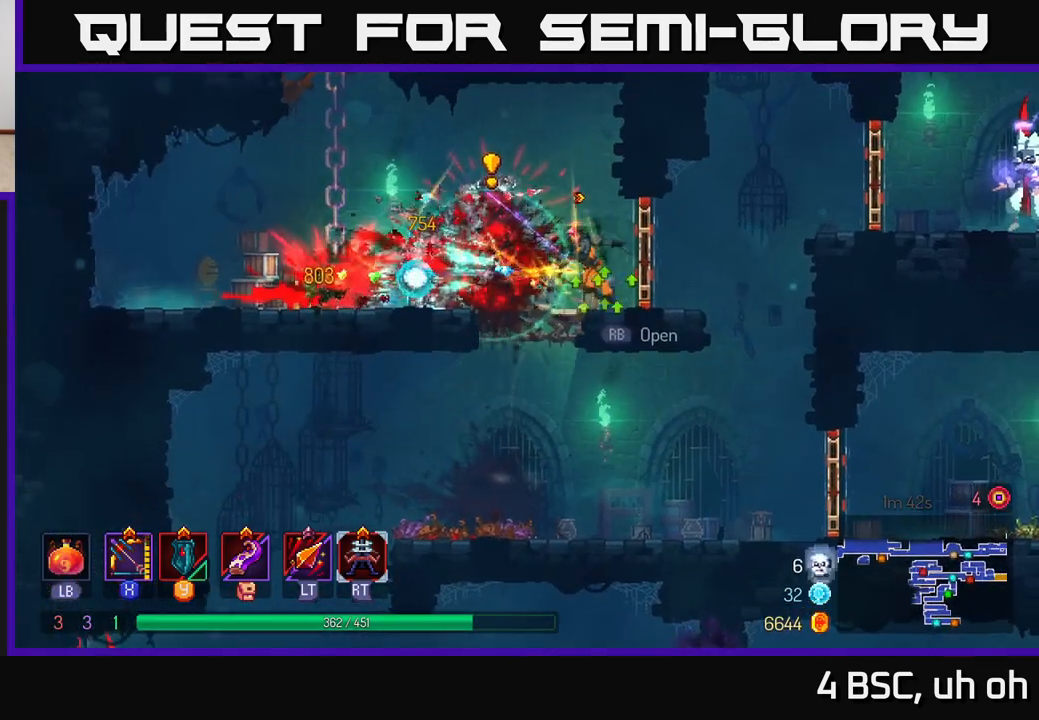
{"buttons": ["X"], "left_stick": "right", "right_stick": "center", "events": [[117, "X", "down"], [367, "left_stick", "right"]]}
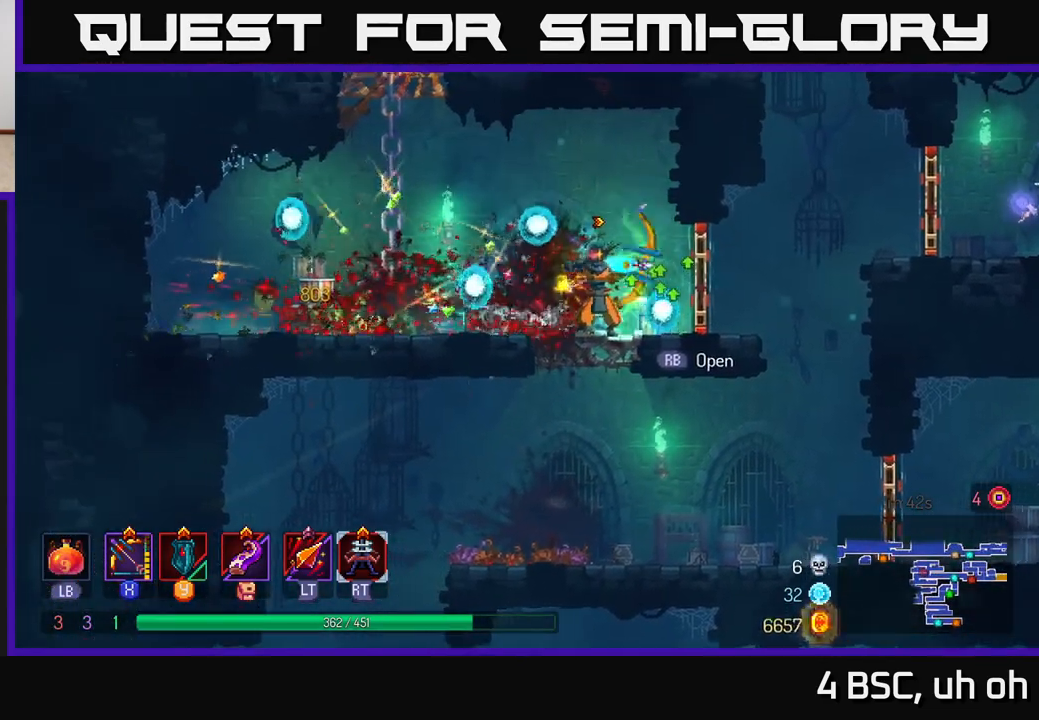
{"buttons": ["A"], "left_stick": "right", "right_stick": "center", "events": [[17, "X", "up"], [467, "A", "down"]]}
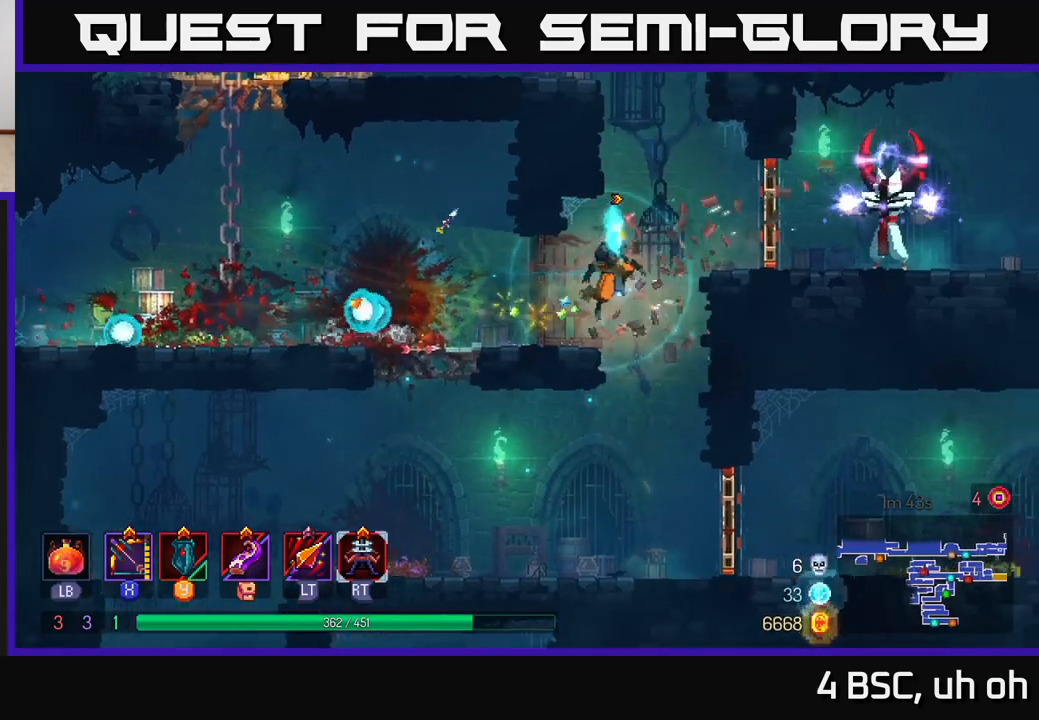
{"buttons": [], "left_stick": "right", "right_stick": "center", "events": [[150, "A", "up"], [317, "B", "down"], [483, "B", "up"]]}
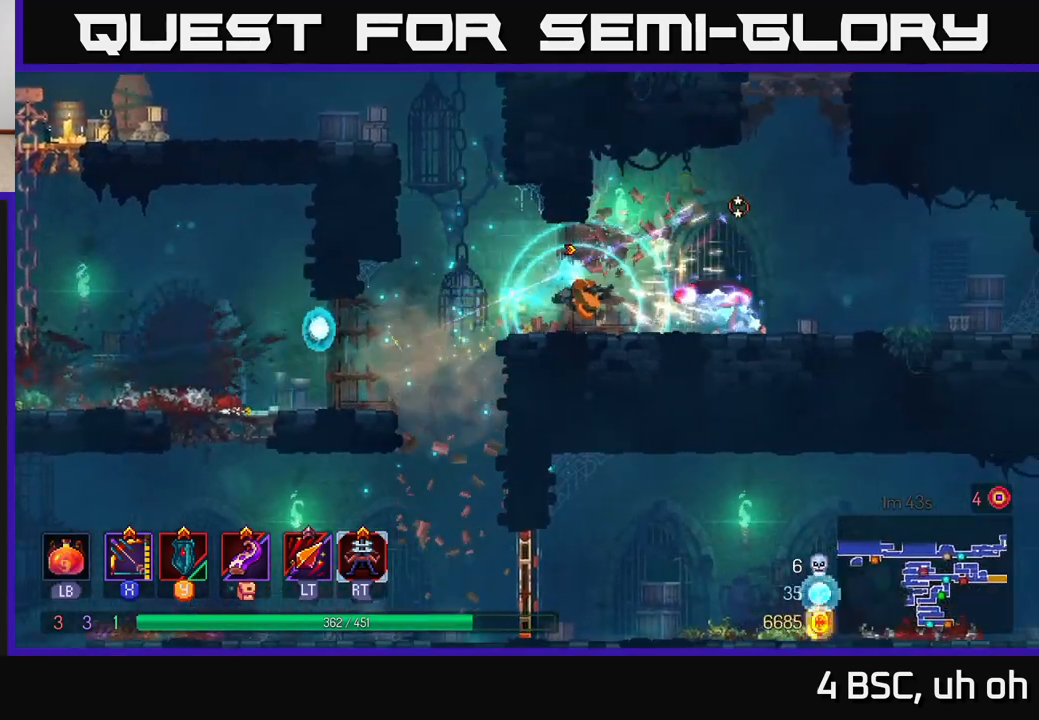
{"buttons": ["X"], "left_stick": "down", "right_stick": "center", "events": [[83, "X", "down"], [233, "left_stick", "down"]]}
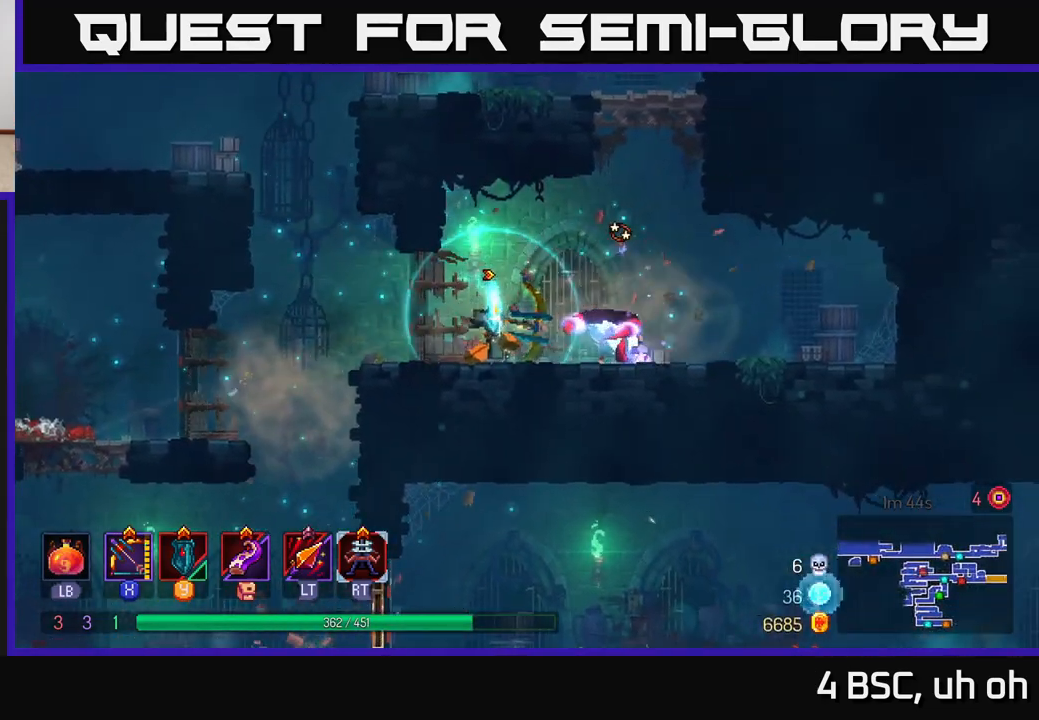
{"buttons": ["A"], "left_stick": "center", "right_stick": "center", "events": [[83, "X", "up"], [167, "left_stick", "right"], [350, "A", "down"], [500, "left_stick", "center"]]}
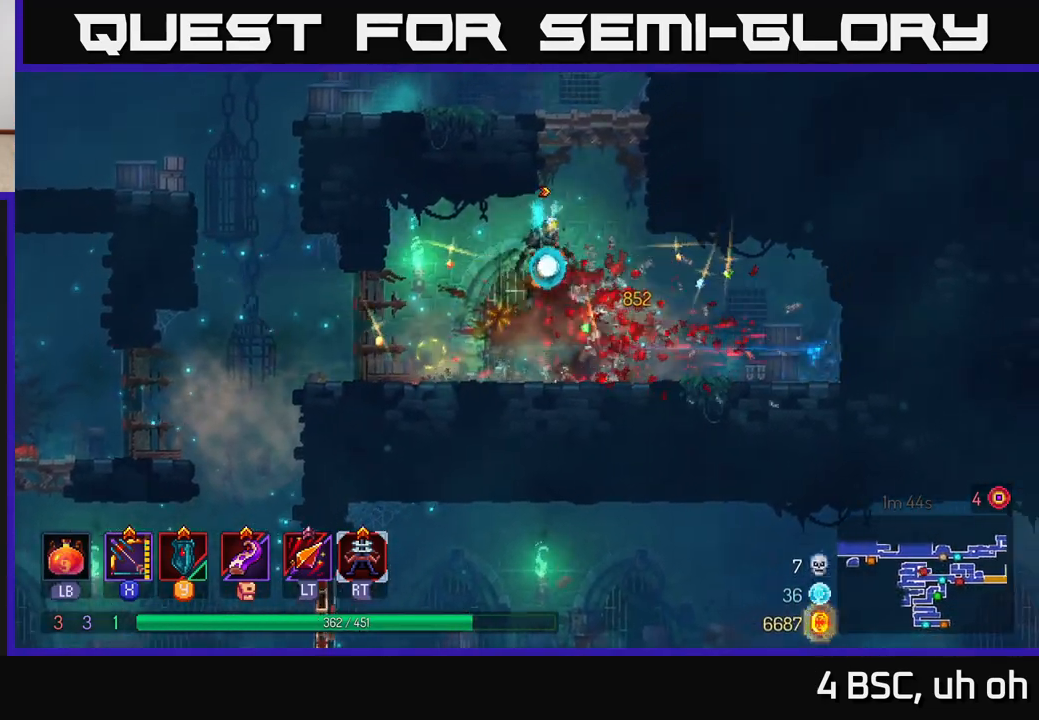
{"buttons": [], "left_stick": "right", "right_stick": "center", "events": [[50, "A", "up"], [133, "A", "down"], [133, "left_stick", "right"], [433, "A", "up"]]}
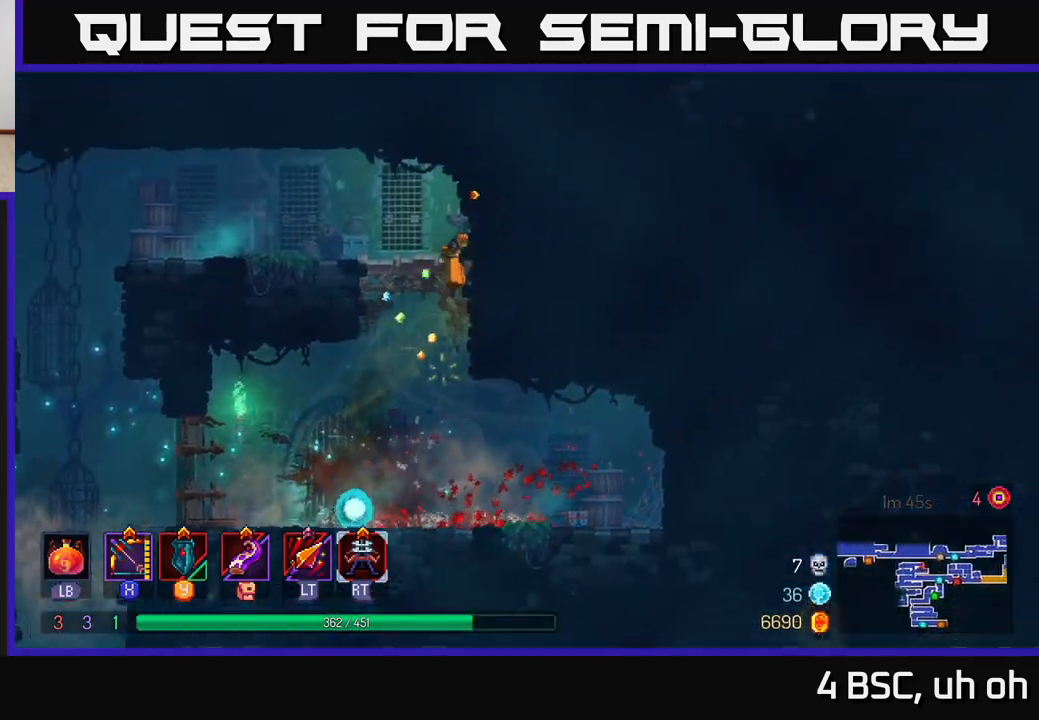
{"buttons": [], "left_stick": "left", "right_stick": "center", "events": [[67, "left_stick", "center"], [133, "left_stick", "left"], [200, "A", "down"], [317, "A", "up"]]}
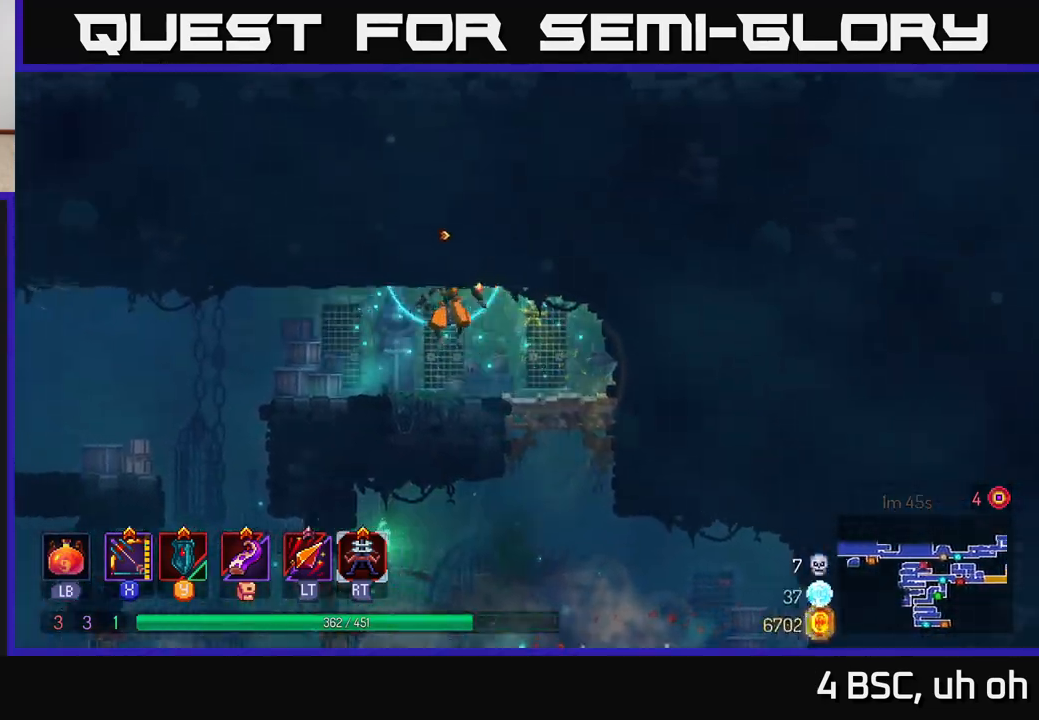
{"buttons": [], "left_stick": "left", "right_stick": "center", "events": [[100, "B", "down"], [217, "B", "up"], [367, "A", "down"], [450, "A", "up"]]}
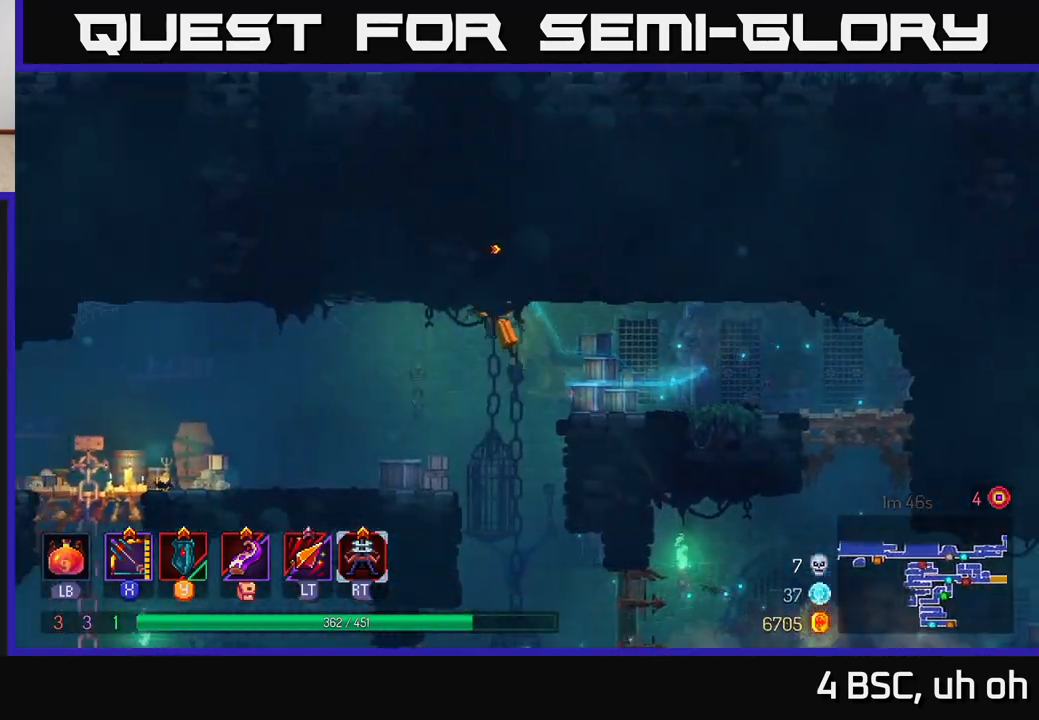
{"buttons": ["B"], "left_stick": "left", "right_stick": "center", "events": [[367, "B", "down"]]}
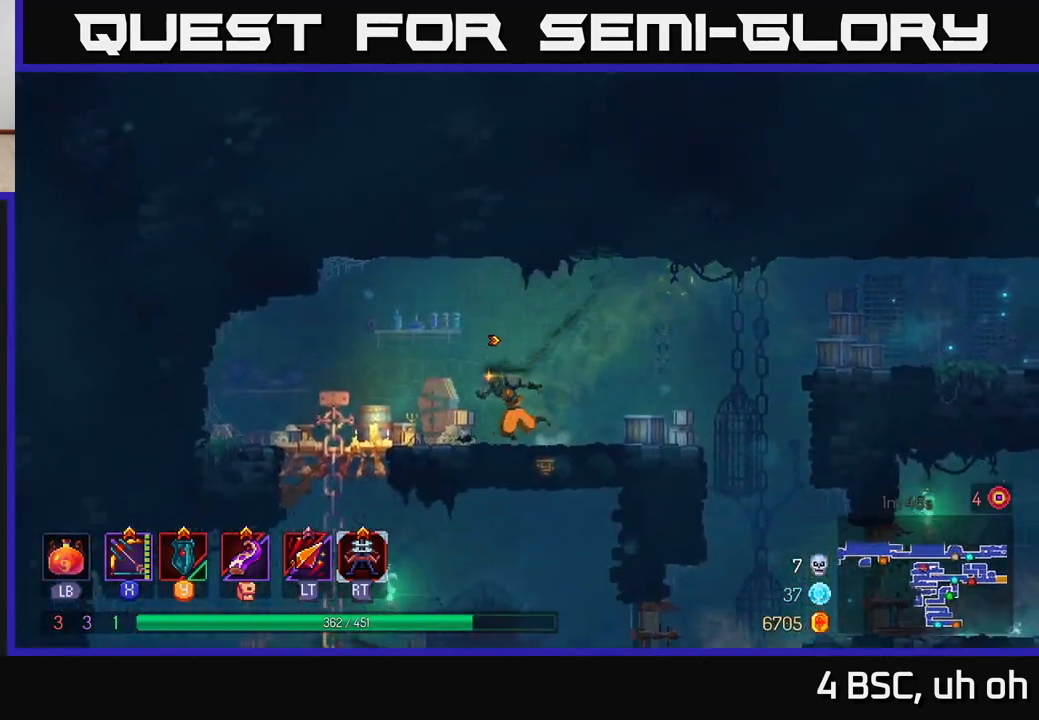
{"buttons": [], "left_stick": "down", "right_stick": "center", "events": [[17, "B", "up"], [217, "left_stick", "down"]]}
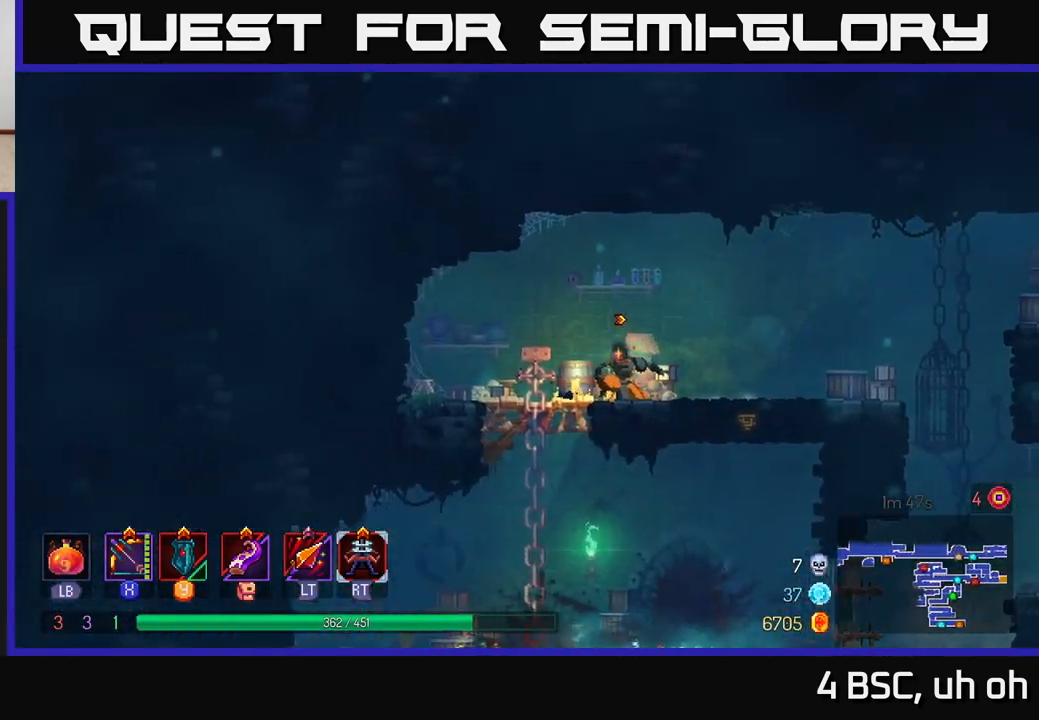
{"buttons": [], "left_stick": "down", "right_stick": "center", "events": [[17, "left_stick", "down-left"], [250, "left_stick", "down"]]}
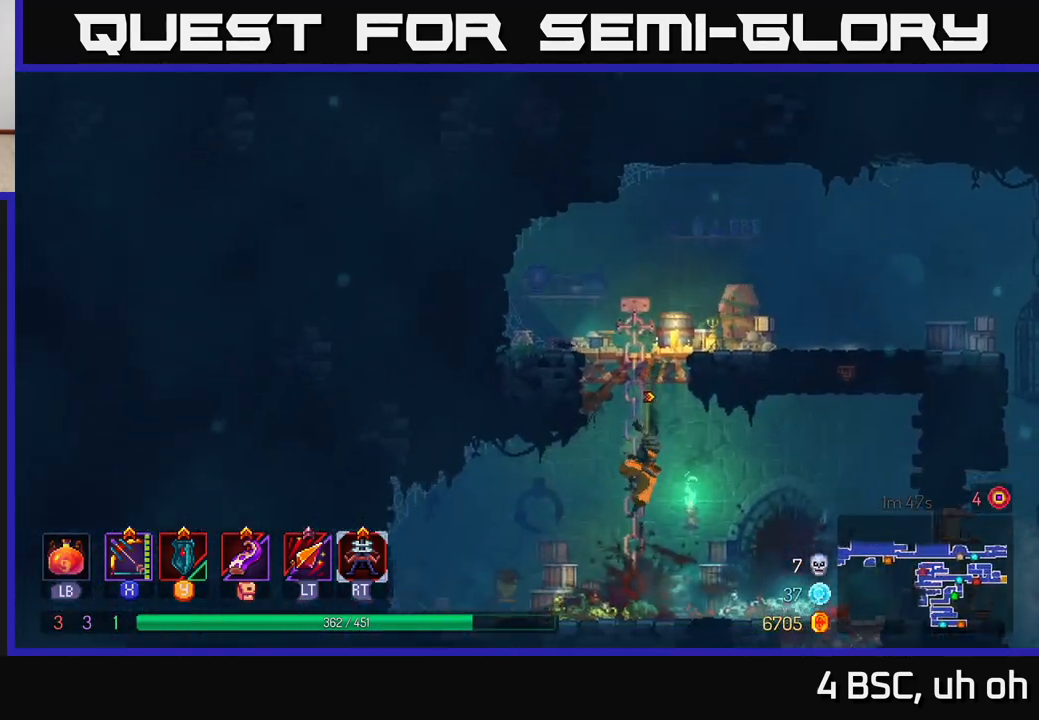
{"buttons": [], "left_stick": "right", "right_stick": "center", "events": [[217, "left_stick", "down-right"], [233, "B", "down"], [333, "B", "up"], [333, "left_stick", "right"]]}
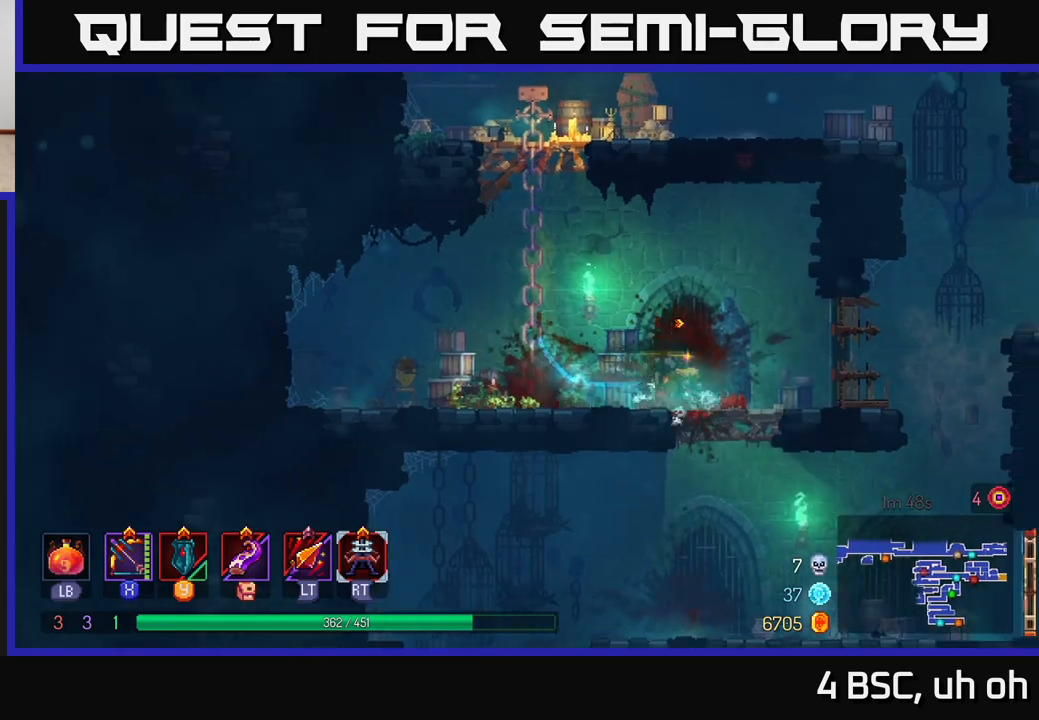
{"buttons": [], "left_stick": "down", "right_stick": "center", "events": [[133, "left_stick", "center"], [250, "left_stick", "down-right"], [350, "left_stick", "down"], [367, "A", "down"], [467, "A", "up"]]}
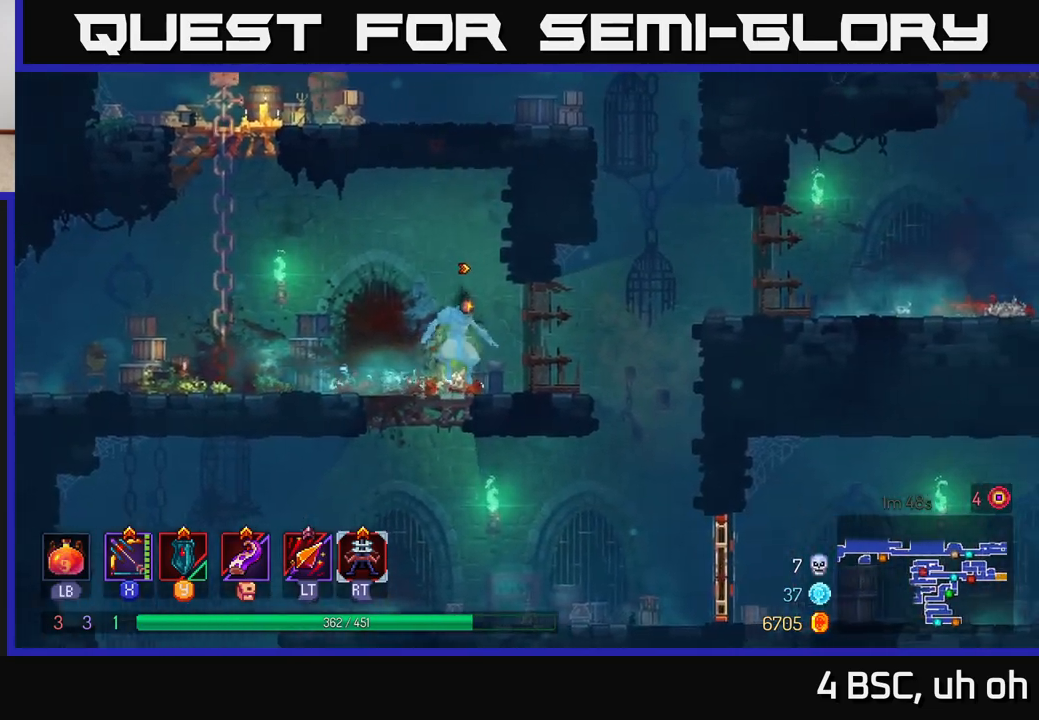
{"buttons": ["B"], "left_stick": "left", "right_stick": "center", "events": [[100, "left_stick", "down-left"], [217, "left_stick", "left"], [400, "B", "down"]]}